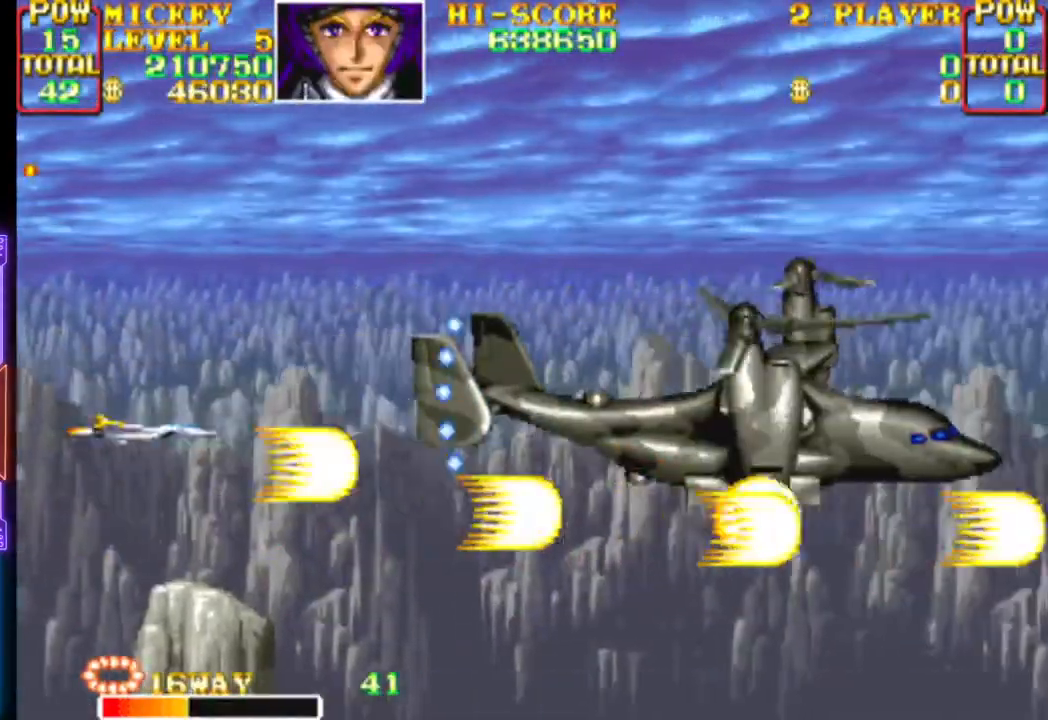
Gameplay with a controller (PlayStation layout); each line is a JSON object with the inputs held at the frame after it. "events" lists button and stick changes between this image and that frame as [ms after this image, input, new state], when the widget could be followed in between. Not read: left_stick right_stick.
{"buttons": ["CROSS"], "events": [[33, "CROSS", "up"], [50, "DPAD_RIGHT", "up"], [67, "DPAD_UP", "up"], [100, "CROSS", "down"], [167, "DPAD_LEFT", "down"], [400, "DPAD_DOWN", "down"], [433, "DPAD_LEFT", "up"], [467, "DPAD_DOWN", "up"]]}
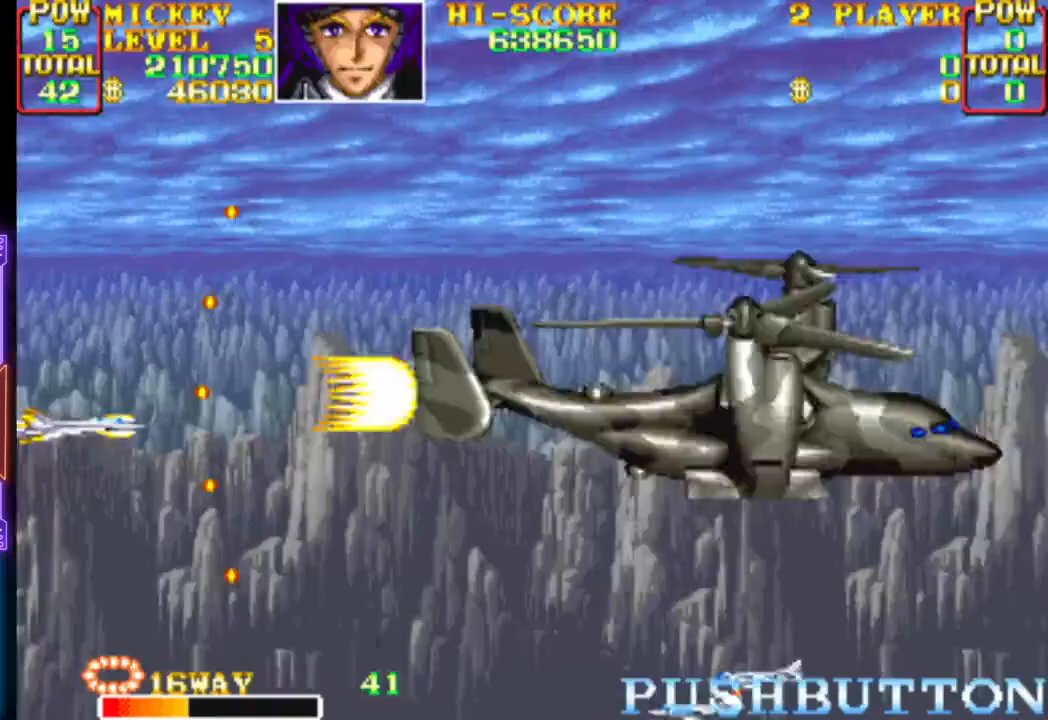
{"buttons": ["CROSS", "DPAD_RIGHT"], "events": [[150, "DPAD_DOWN", "down"], [200, "DPAD_DOWN", "up"], [383, "DPAD_RIGHT", "down"], [383, "DPAD_UP", "down"], [483, "DPAD_UP", "up"]]}
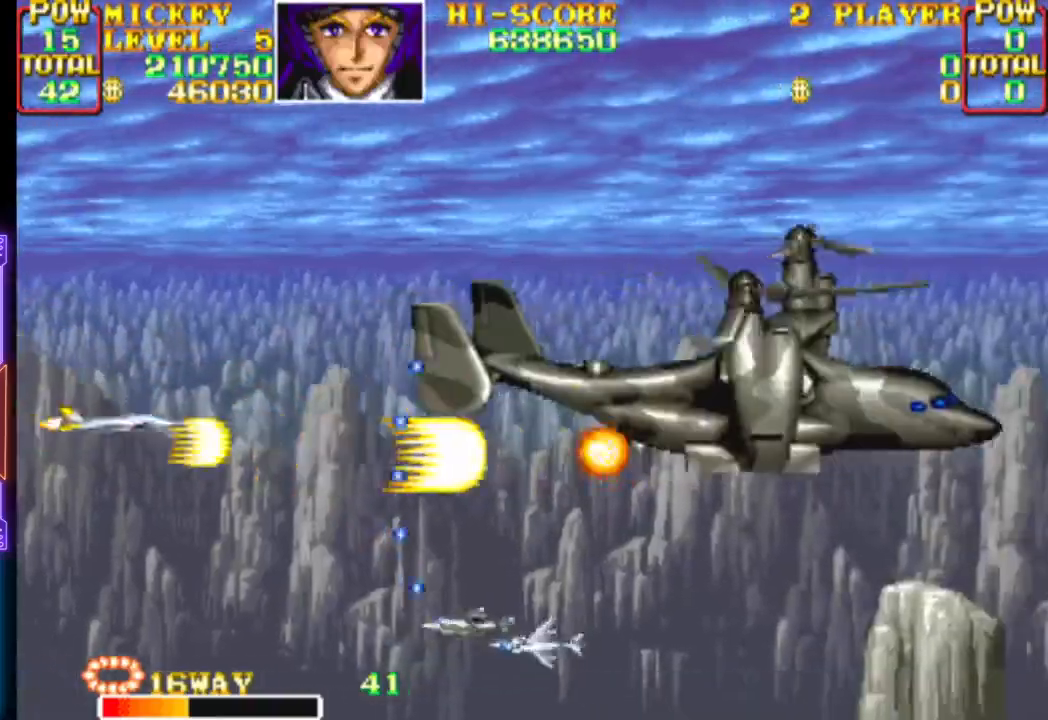
{"buttons": ["CROSS", "DPAD_DOWN"]}
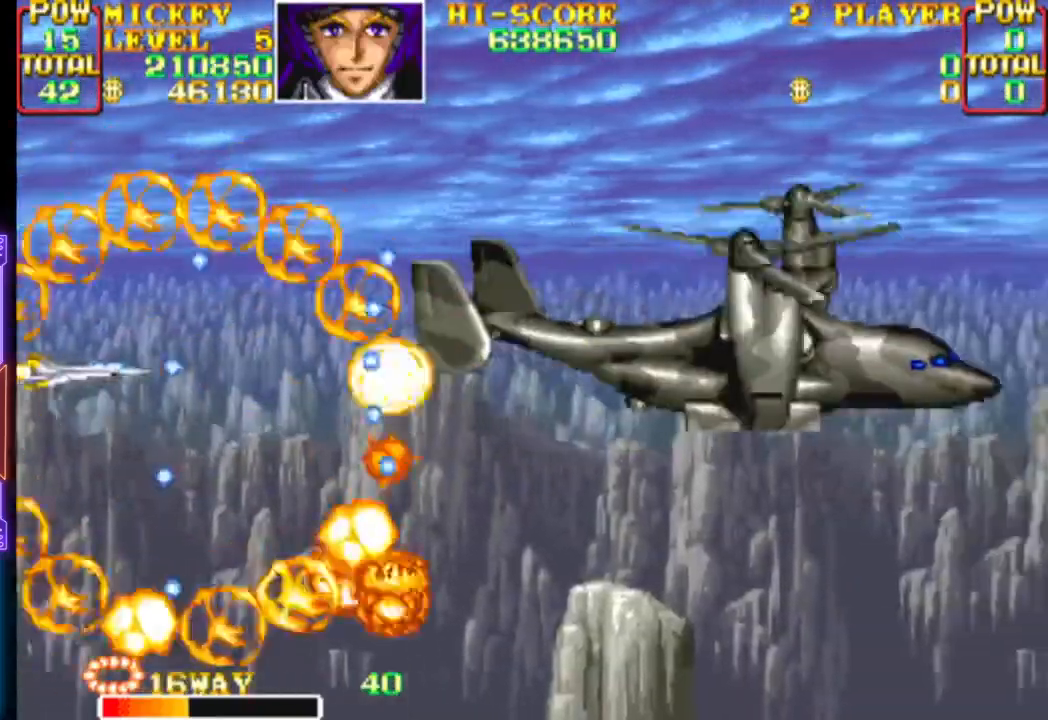
{"buttons": ["CROSS"], "events": [[67, "DPAD_DOWN", "up"], [267, "DPAD_DOWN", "down"], [300, "DPAD_DOWN", "up"]]}
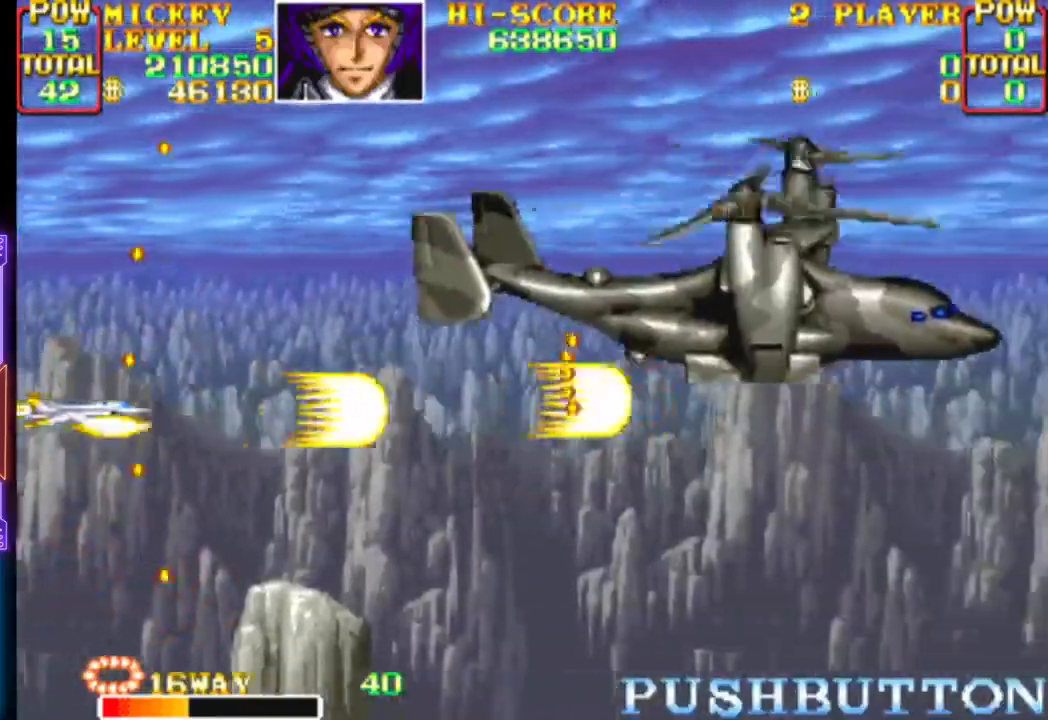
{"buttons": ["CROSS", "DPAD_LEFT"], "events": [[133, "DPAD_RIGHT", "down"], [133, "DPAD_UP", "down"], [367, "CROSS", "up"], [417, "CROSS", "down"], [433, "DPAD_RIGHT", "up"], [467, "DPAD_LEFT", "down"], [500, "DPAD_UP", "up"]]}
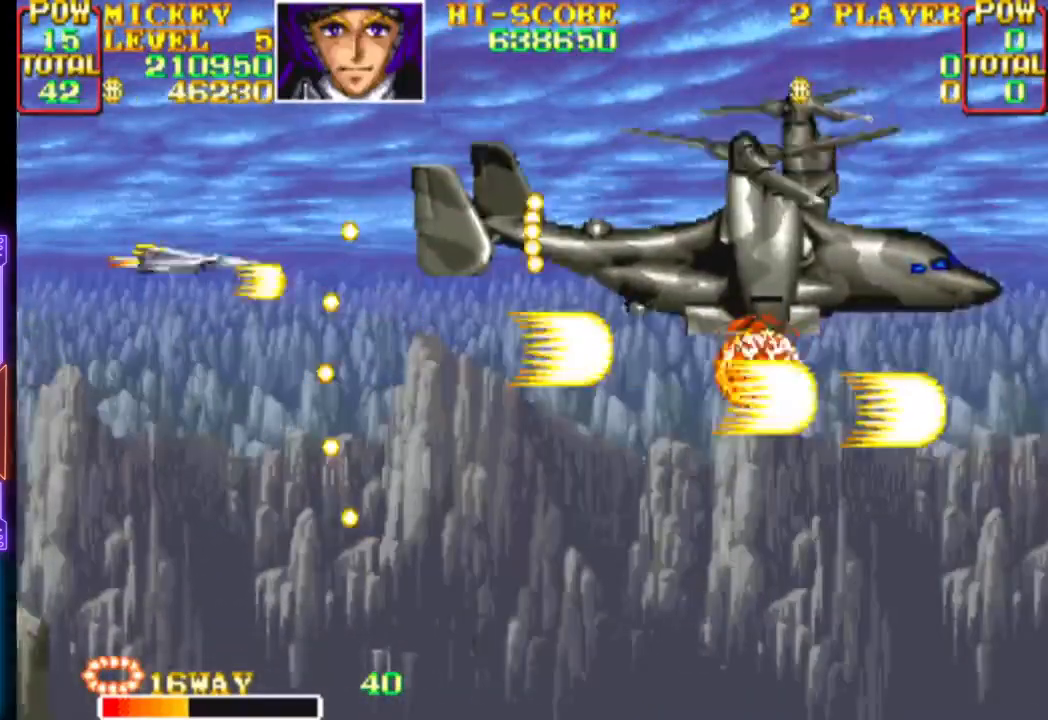
{"buttons": ["CROSS"], "events": [[133, "DPAD_DOWN", "down"], [317, "DPAD_LEFT", "up"], [333, "DPAD_DOWN", "up"], [350, "CROSS", "up"], [400, "CROSS", "down"]]}
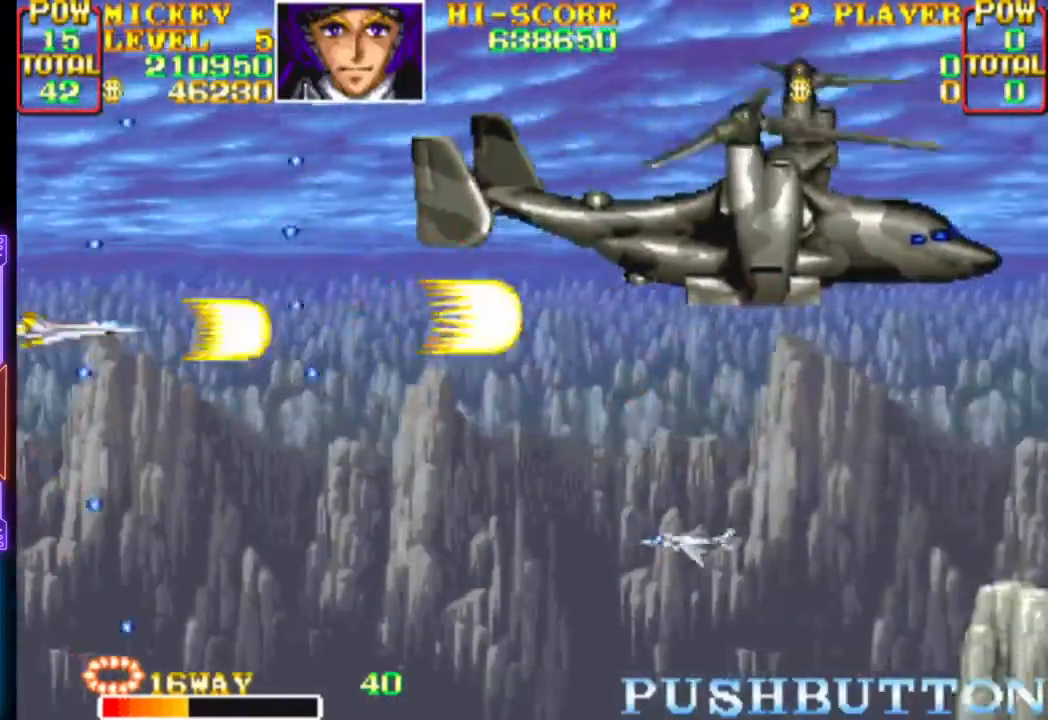
{"buttons": ["CROSS", "DPAD_RIGHT"], "events": [[233, "DPAD_UP", "down"], [317, "DPAD_UP", "up"], [333, "CROSS", "up"], [400, "CROSS", "down"], [433, "DPAD_RIGHT", "down"]]}
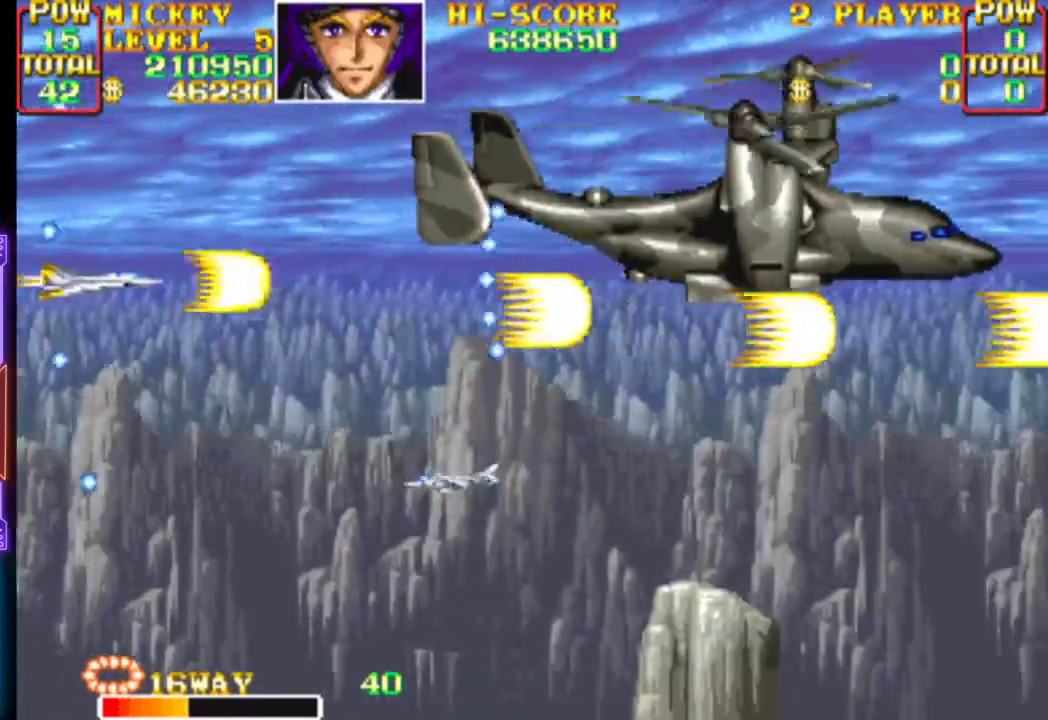
{"buttons": ["CROSS"], "events": [[100, "DPAD_RIGHT", "up"], [117, "CIRCLE", "down"], [233, "DPAD_LEFT", "down"], [300, "CIRCLE", "up"], [333, "CROSS", "up"], [333, "DPAD_DOWN", "down"], [367, "DPAD_LEFT", "up"], [400, "CROSS", "down"], [400, "DPAD_DOWN", "up"]]}
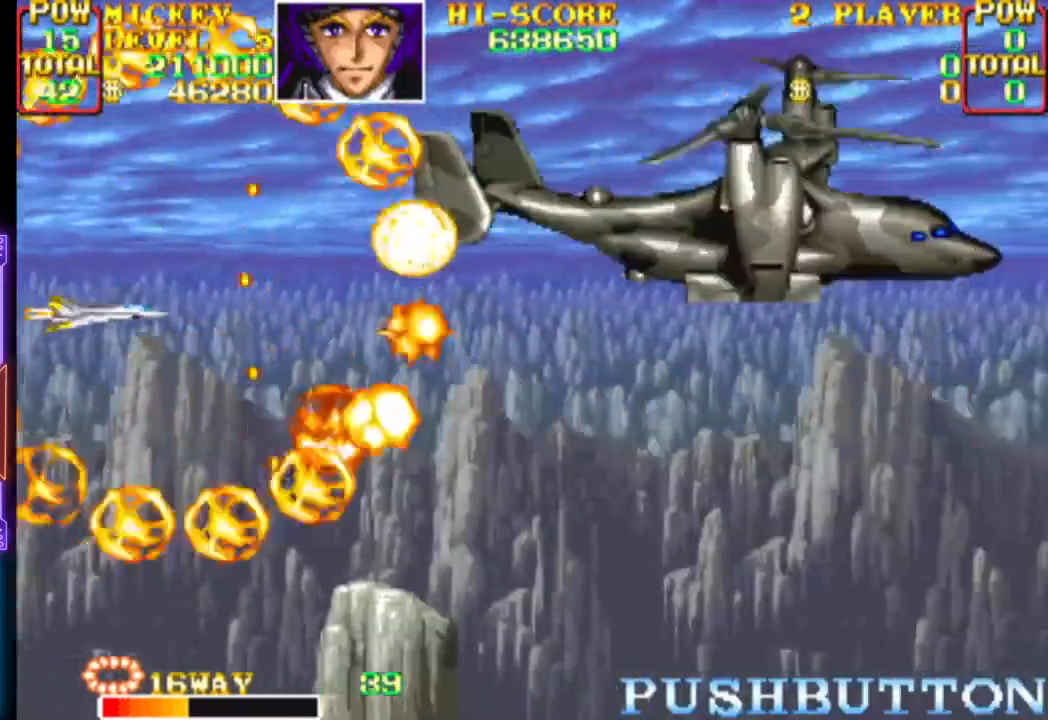
{"buttons": ["CROSS", "DPAD_UP", "DPAD_RIGHT"], "events": [[33, "CROSS", "up"], [50, "DPAD_DOWN", "down"], [67, "CROSS", "down"], [67, "DPAD_LEFT", "down"], [150, "DPAD_LEFT", "up"], [167, "DPAD_DOWN", "up"], [383, "DPAD_RIGHT", "down"], [383, "DPAD_UP", "down"]]}
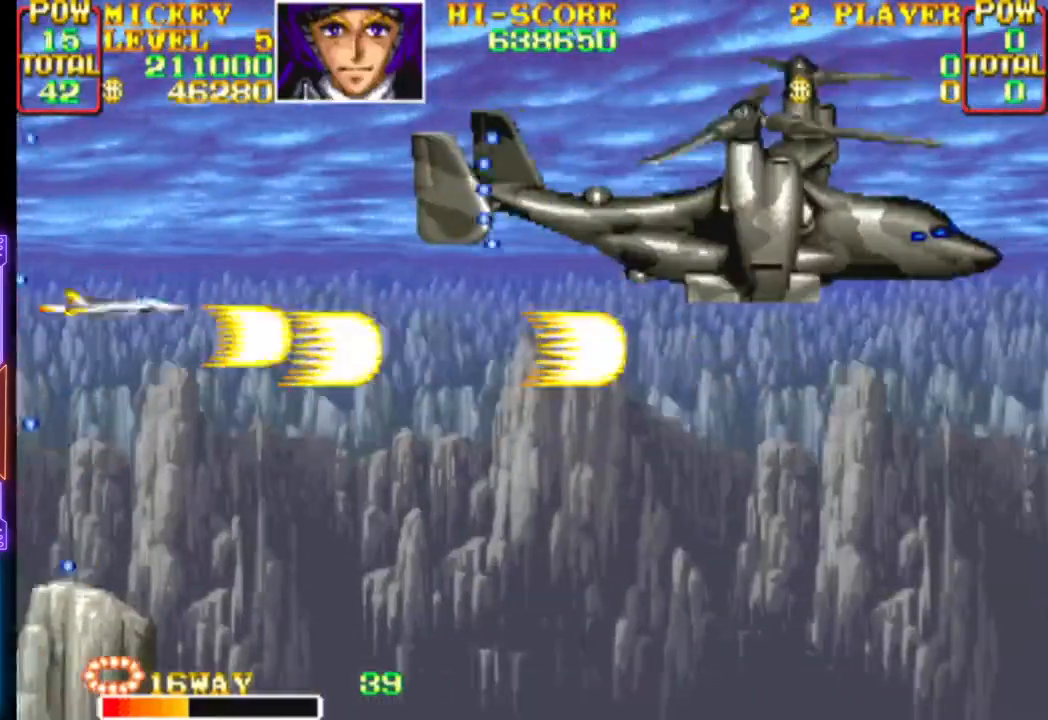
{"buttons": ["CROSS", "DPAD_DOWN", "DPAD_LEFT"], "events": [[183, "DPAD_RIGHT", "up"], [217, "DPAD_LEFT", "down"], [233, "DPAD_UP", "up"], [300, "DPAD_DOWN", "down"]]}
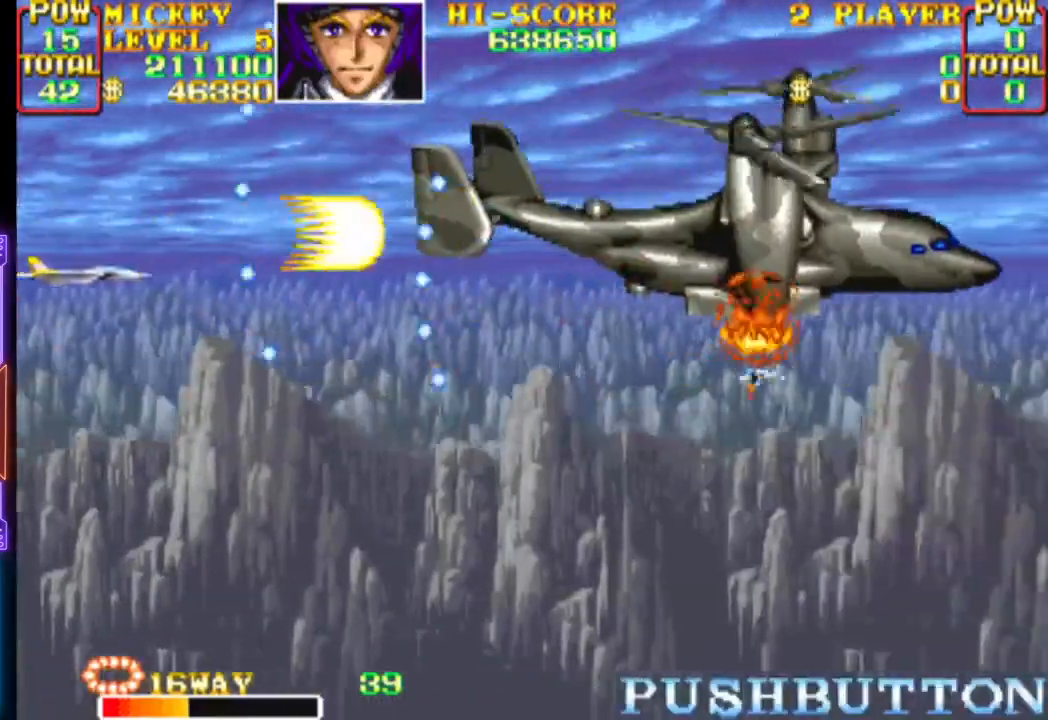
{"buttons": ["CROSS"], "events": [[17, "DPAD_DOWN", "up"], [17, "DPAD_LEFT", "up"], [200, "DPAD_UP", "down"], [267, "DPAD_UP", "up"], [300, "CROSS", "up"], [383, "CROSS", "down"], [383, "DPAD_DOWN", "down"], [467, "DPAD_DOWN", "up"]]}
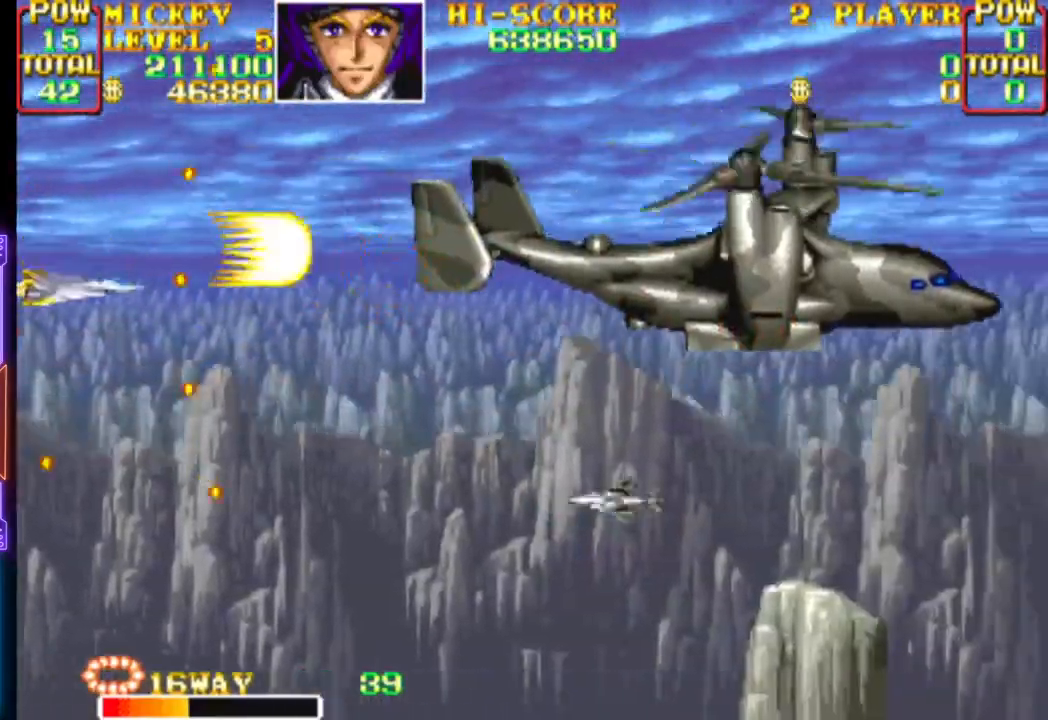
{"buttons": ["CROSS", "DPAD_UP", "DPAD_RIGHT"], "events": [[33, "DPAD_DOWN", "down"], [167, "DPAD_DOWN", "up"], [250, "DPAD_RIGHT", "down"], [483, "DPAD_UP", "down"]]}
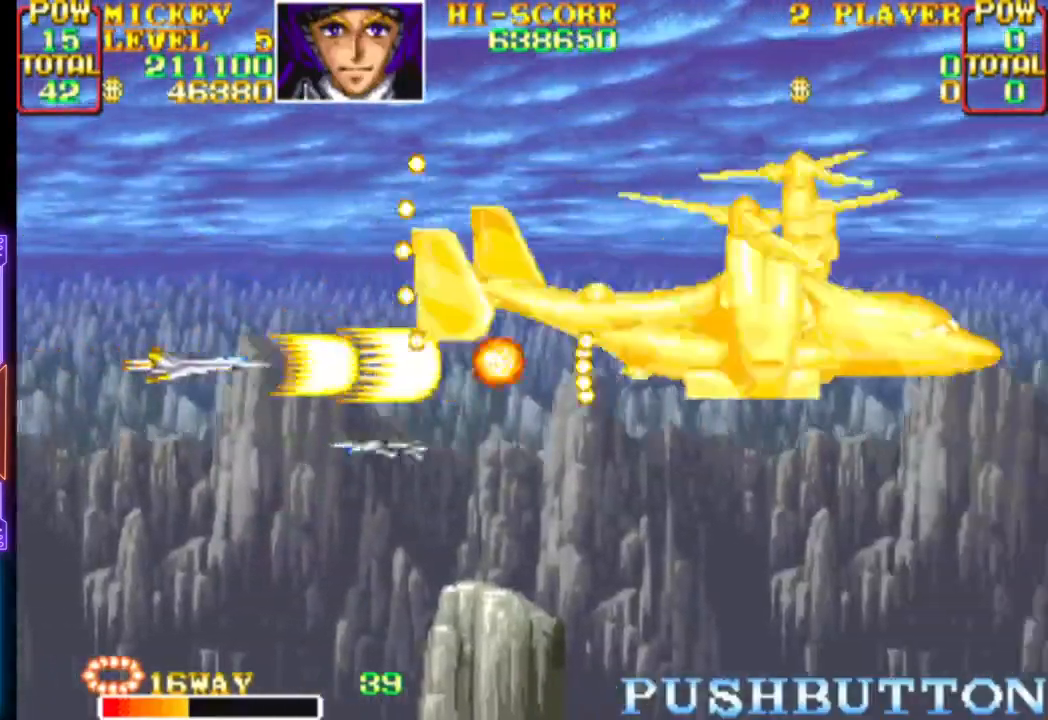
{"buttons": ["CROSS", "DPAD_UP", "DPAD_LEFT"]}
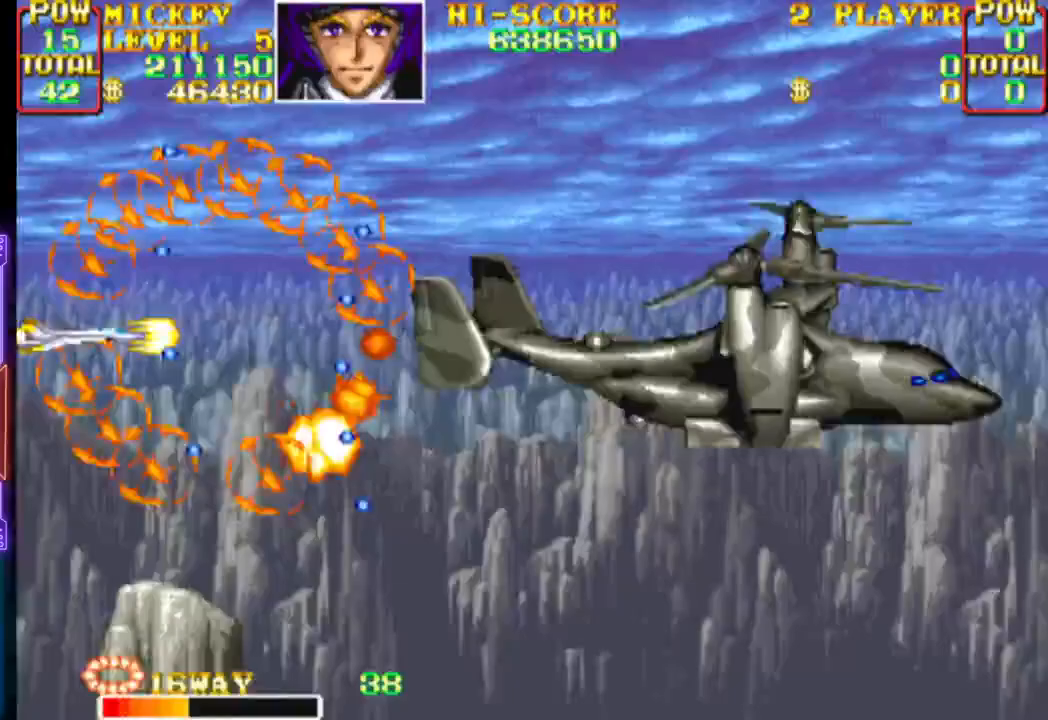
{"buttons": ["CROSS", "DPAD_UP"], "events": [[117, "DPAD_LEFT", "up"], [117, "DPAD_UP", "up"], [133, "CROSS", "up"], [183, "CROSS", "down"], [217, "DPAD_DOWN", "down"], [300, "CROSS", "up"], [300, "DPAD_DOWN", "up"], [333, "CROSS", "down"], [467, "DPAD_UP", "down"]]}
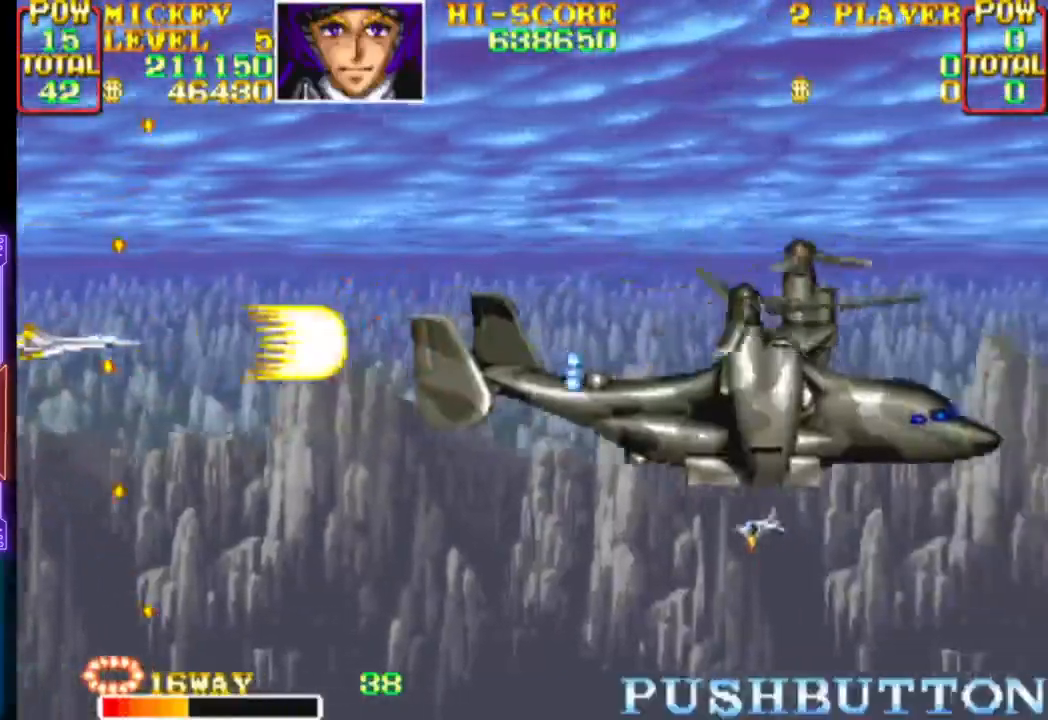
{"buttons": ["CROSS", "CIRCLE"], "events": [[100, "DPAD_RIGHT", "down"], [117, "DPAD_UP", "up"], [183, "DPAD_DOWN", "down"], [400, "DPAD_DOWN", "up"], [433, "DPAD_RIGHT", "up"], [500, "CIRCLE", "down"]]}
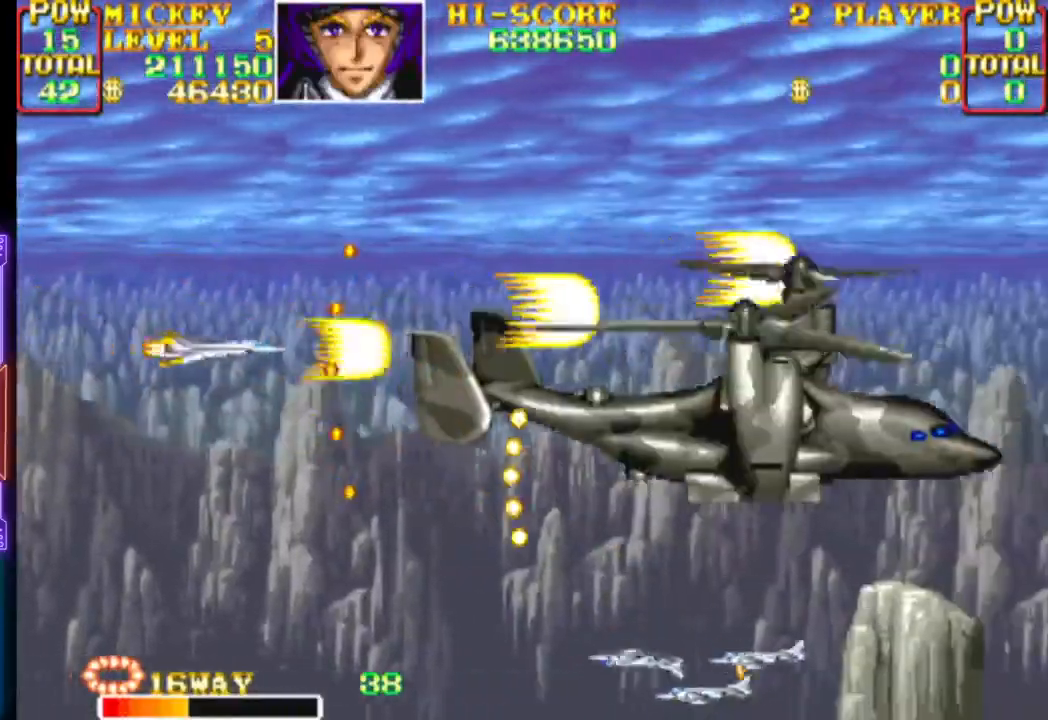
{"buttons": ["CROSS"], "events": [[50, "DPAD_LEFT", "down"], [200, "CIRCLE", "up"], [217, "CROSS", "up"], [267, "CROSS", "down"], [267, "DPAD_LEFT", "up"], [400, "CROSS", "up"], [417, "CROSS", "down"]]}
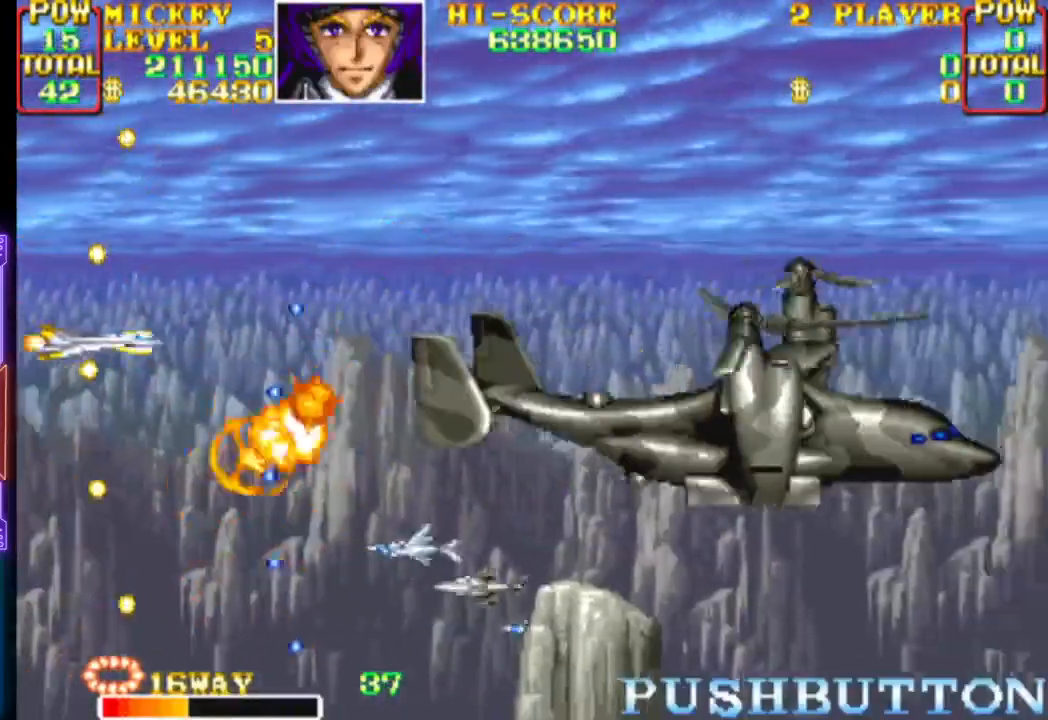
{"buttons": ["CROSS", "DPAD_DOWN", "DPAD_RIGHT"], "events": [[50, "CROSS", "up"], [100, "CROSS", "down"], [167, "DPAD_RIGHT", "down"], [167, "DPAD_UP", "down"], [250, "DPAD_RIGHT", "up"], [283, "DPAD_UP", "up"], [383, "CROSS", "up"], [417, "CROSS", "down"], [467, "DPAD_DOWN", "down"], [467, "DPAD_RIGHT", "down"]]}
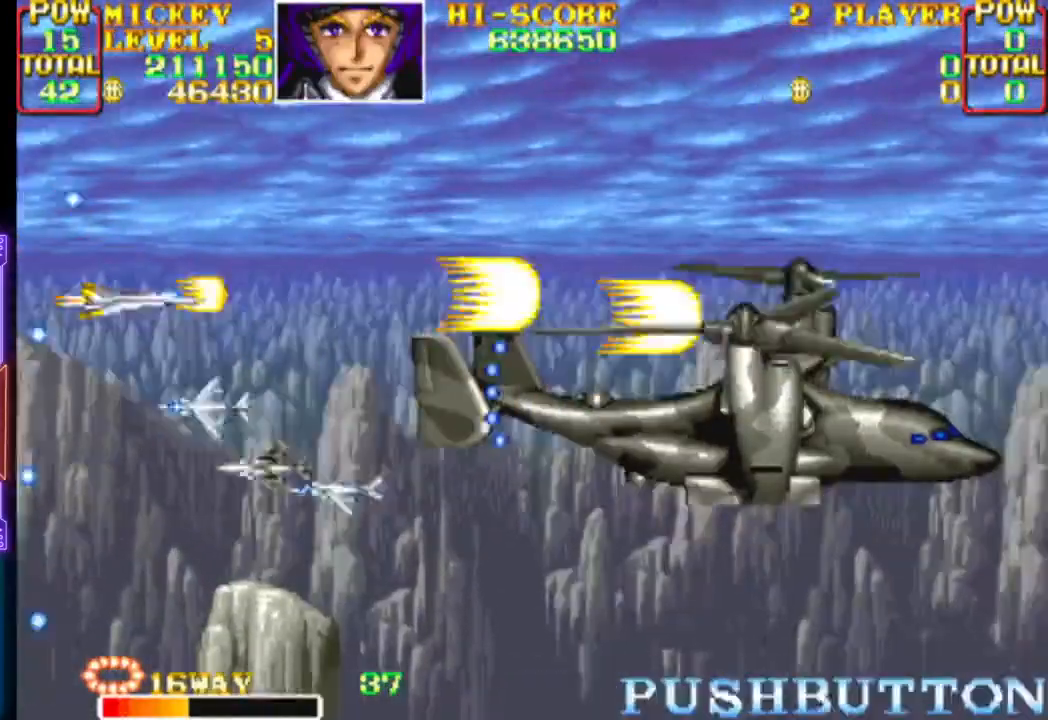
{"buttons": ["DPAD_UP", "DPAD_LEFT"], "events": [[17, "DPAD_DOWN", "up"], [117, "CIRCLE", "down"], [150, "DPAD_UP", "down"], [300, "CIRCLE", "up"], [300, "DPAD_RIGHT", "up"], [333, "CROSS", "up"], [367, "DPAD_LEFT", "down"], [383, "CROSS", "down"], [467, "CROSS", "up"]]}
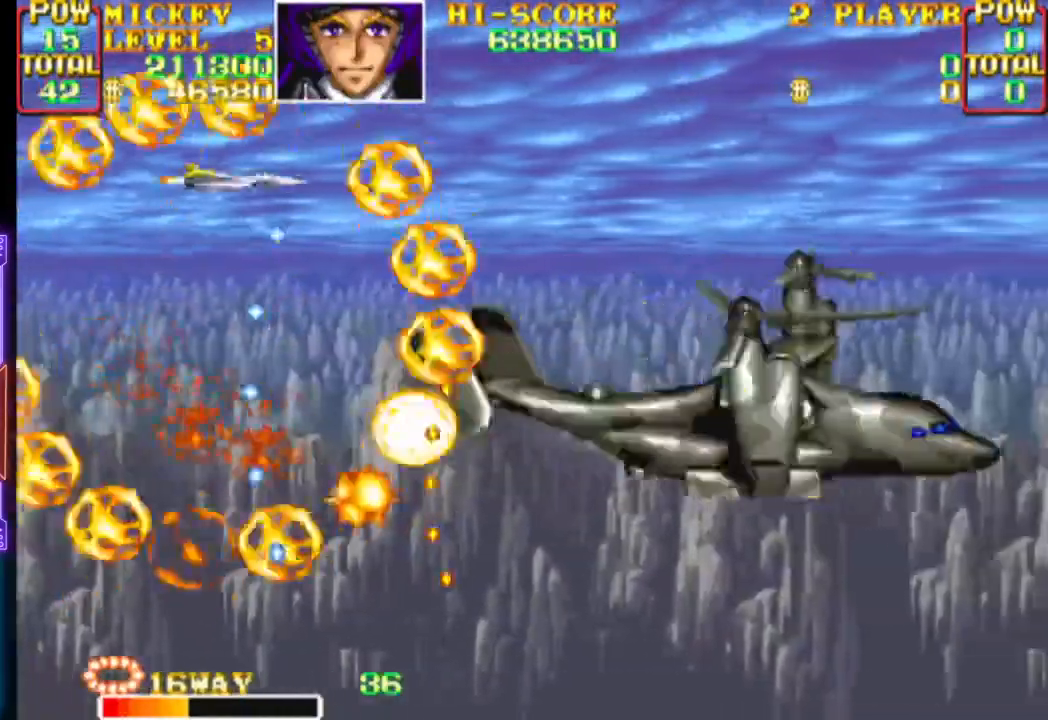
{"buttons": ["CROSS", "DPAD_UP", "DPAD_RIGHT"]}
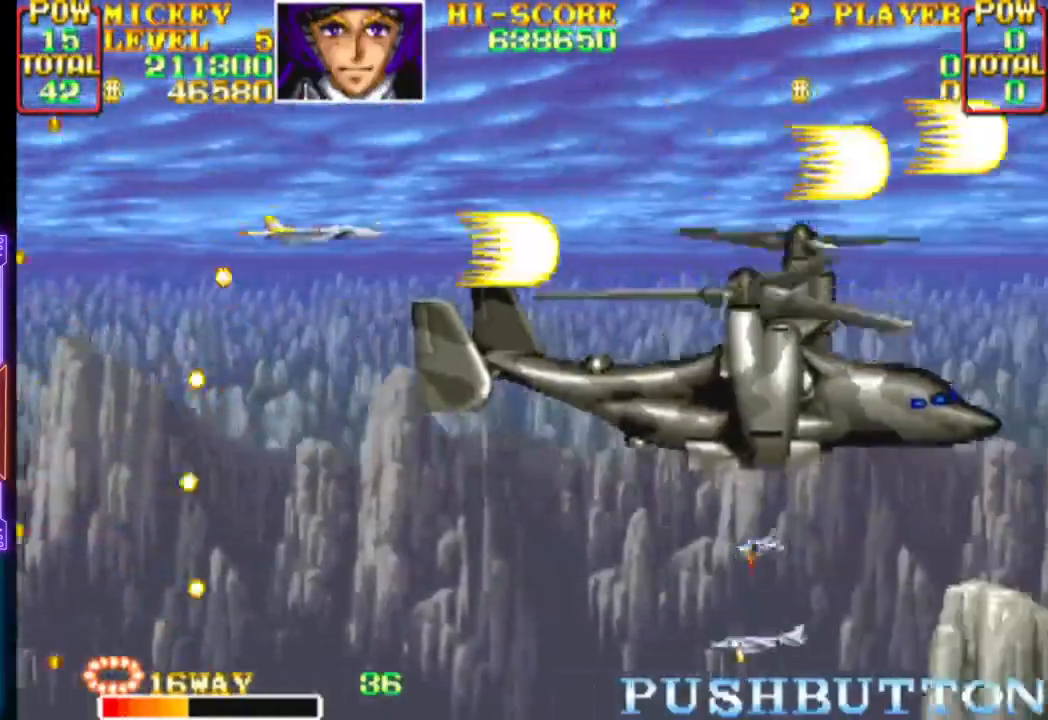
{"buttons": ["DPAD_UP", "DPAD_LEFT"], "events": [[100, "DPAD_DOWN", "down"], [100, "DPAD_LEFT", "down"], [117, "DPAD_RIGHT", "up"], [117, "DPAD_UP", "up"], [283, "DPAD_LEFT", "up"], [417, "DPAD_DOWN", "up"], [433, "DPAD_LEFT", "down"], [450, "CROSS", "up"], [450, "DPAD_UP", "down"]]}
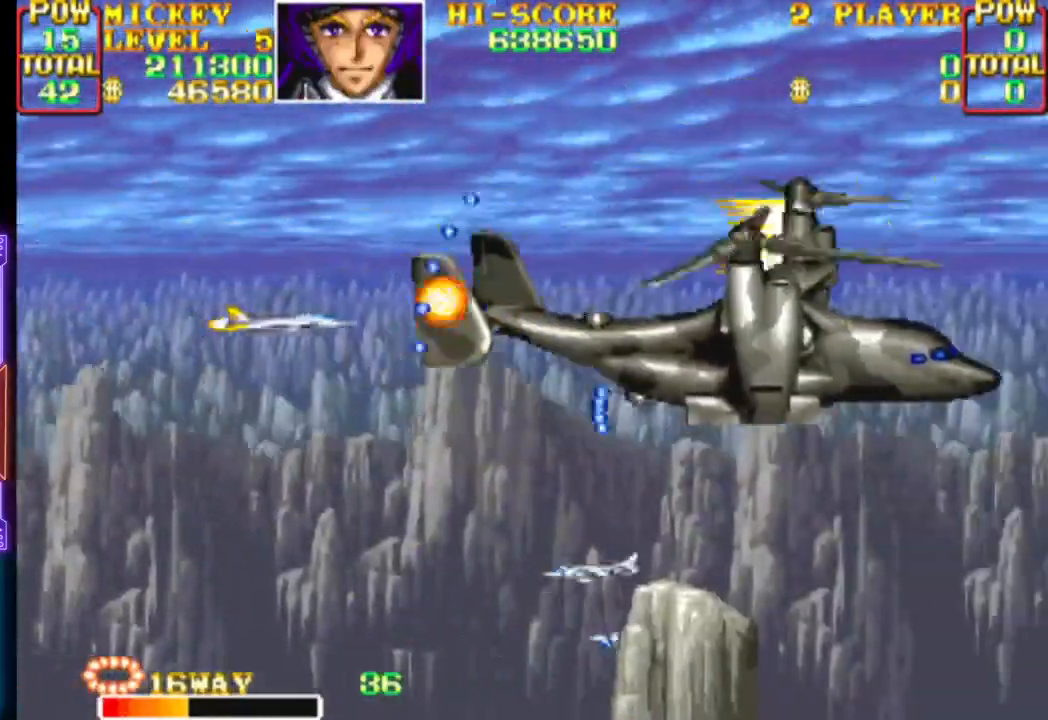
{"buttons": ["CROSS", "CIRCLE", "DPAD_DOWN"], "events": [[33, "CROSS", "down"], [33, "DPAD_UP", "up"], [150, "DPAD_DOWN", "down"], [167, "DPAD_DOWN", "up"], [233, "DPAD_DOWN", "down"], [350, "CIRCLE", "down"], [483, "DPAD_LEFT", "up"]]}
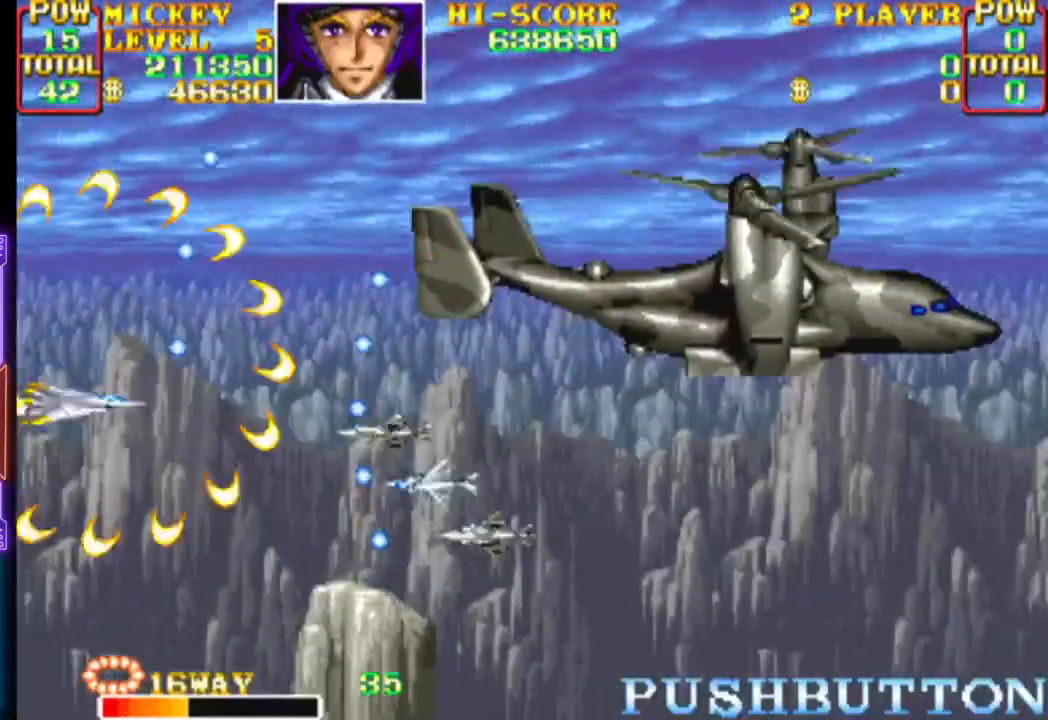
{"buttons": ["CROSS", "DPAD_DOWN", "DPAD_LEFT"], "events": [[67, "DPAD_RIGHT", "down"], [83, "CIRCLE", "up"], [133, "CROSS", "up"], [200, "CROSS", "down"], [267, "DPAD_DOWN", "up"], [267, "DPAD_RIGHT", "up"], [333, "DPAD_LEFT", "down"], [450, "DPAD_DOWN", "down"]]}
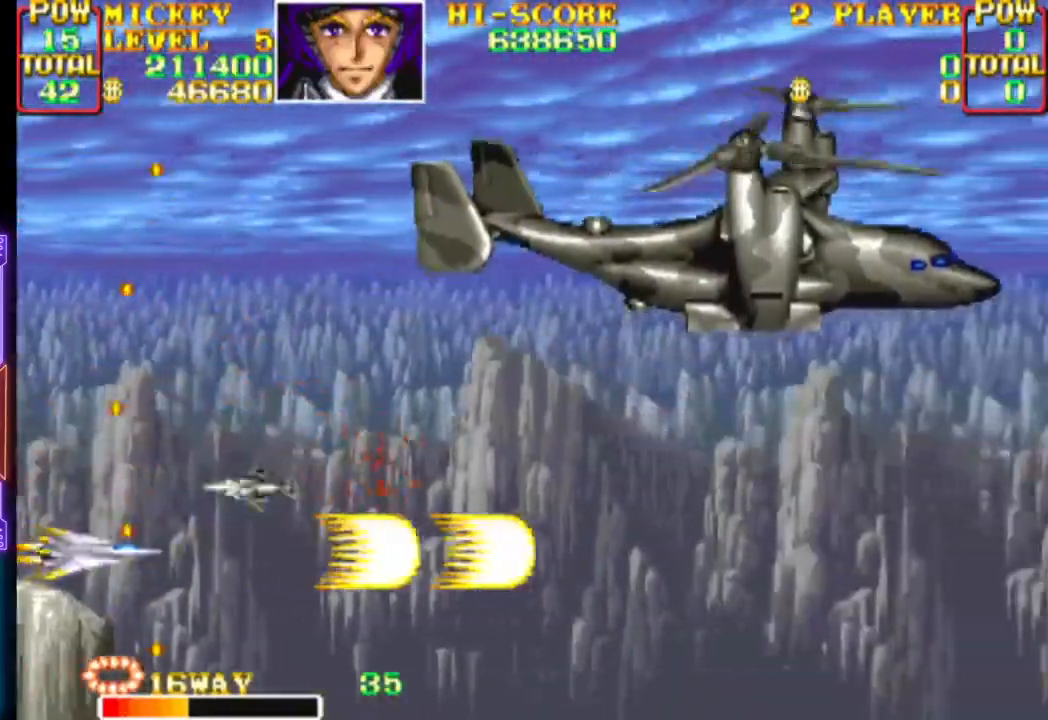
{"buttons": ["CROSS", "DPAD_UP", "DPAD_RIGHT"]}
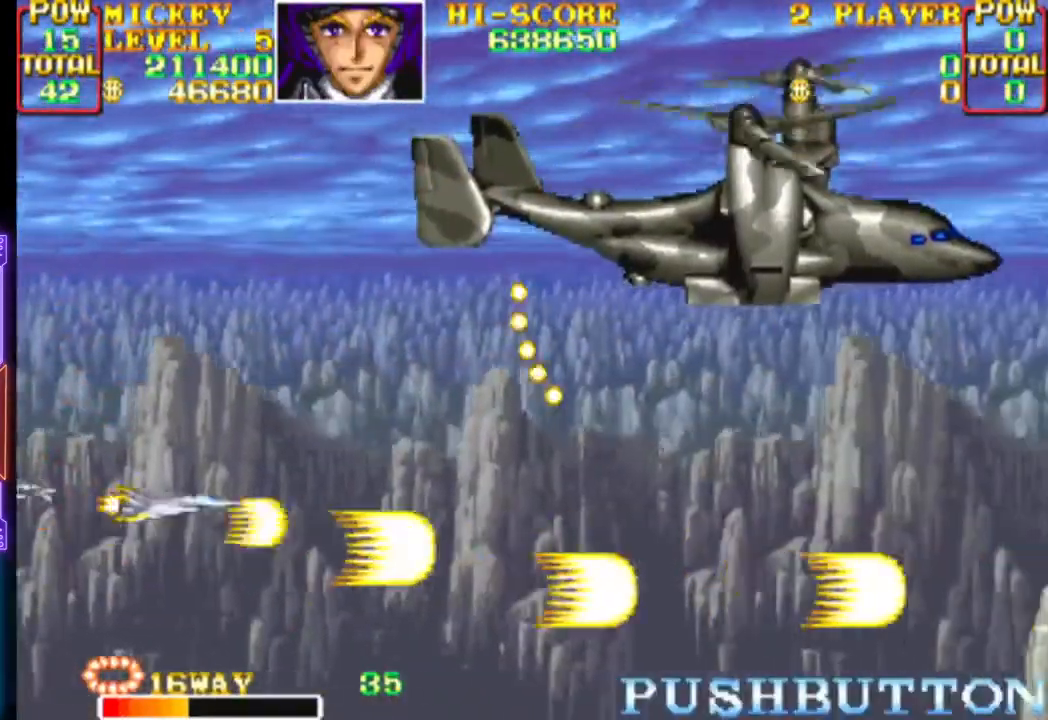
{"buttons": ["CROSS", "DPAD_UP", "DPAD_RIGHT"], "events": [[83, "DPAD_RIGHT", "up"], [200, "DPAD_LEFT", "down"], [450, "DPAD_LEFT", "up"], [450, "DPAD_RIGHT", "down"]]}
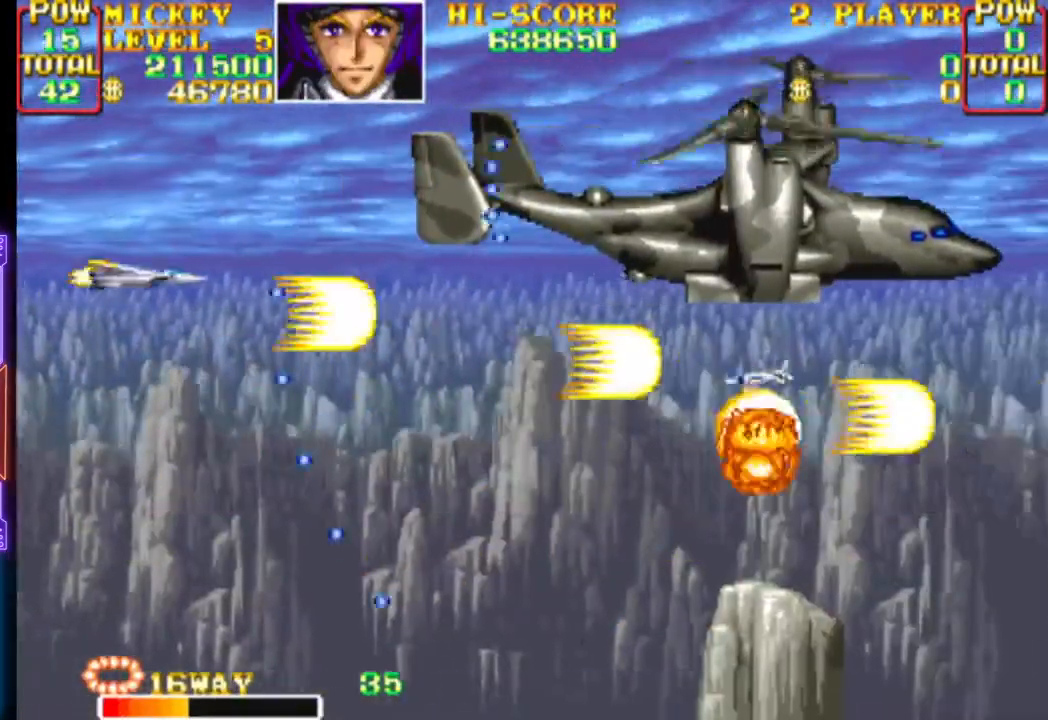
{"buttons": ["CROSS"], "events": [[83, "CROSS", "up"], [133, "CROSS", "down"], [133, "DPAD_UP", "up"], [200, "DPAD_DOWN", "down"], [283, "DPAD_RIGHT", "up"], [300, "DPAD_LEFT", "down"], [450, "DPAD_DOWN", "up"], [450, "DPAD_LEFT", "up"]]}